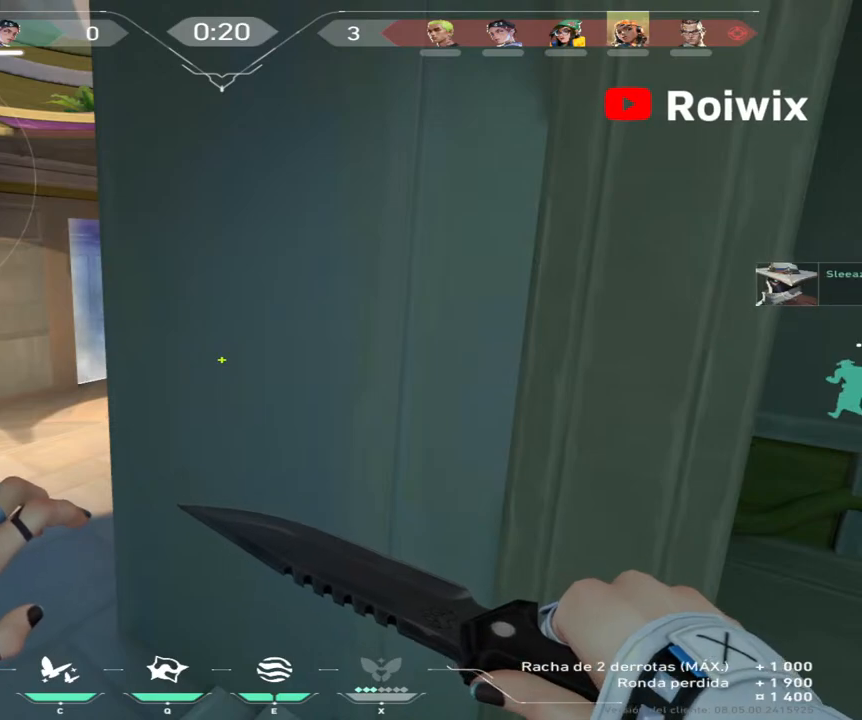
Gameplay with keyboard and mouse; each line is a JSON object with the keys and mouse buttons held at the frame after it. "events" lists presses ("down") and releases ("up") of "a", "ctrl", "d", "e", "q", "s", "shift", "space", "w", "mouse_left", "mouse_wheel", "mouse_right", "mouse_mb4" and "mouse_mb5" between this image and that frame as [ms after this image, input, new state], when the widget could be followed in between. "mouse_left", "mouse_wheel", "mouse_right", "mouse_mb4", "mouse_mb5" = the "left", "wheel", "right", "mb4", "mb5" buttons of the "mouse" list. No other keys are recorded. "wheel" means that the mouse wheel is clicked or scrolled. Not read: mouse_move.
{"keys": [], "mouse": [], "events": []}
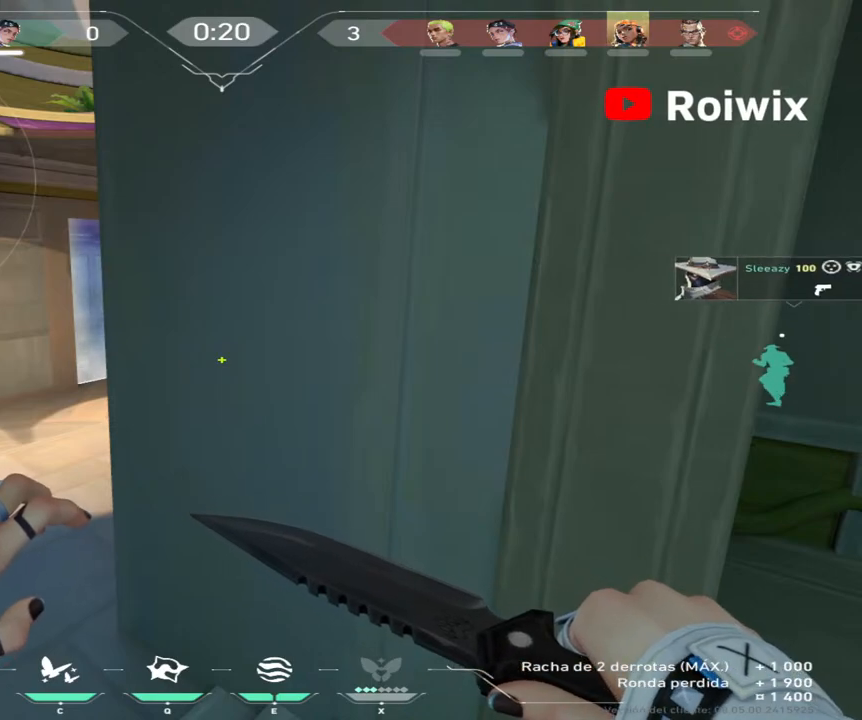
{"keys": ["s"], "mouse": []}
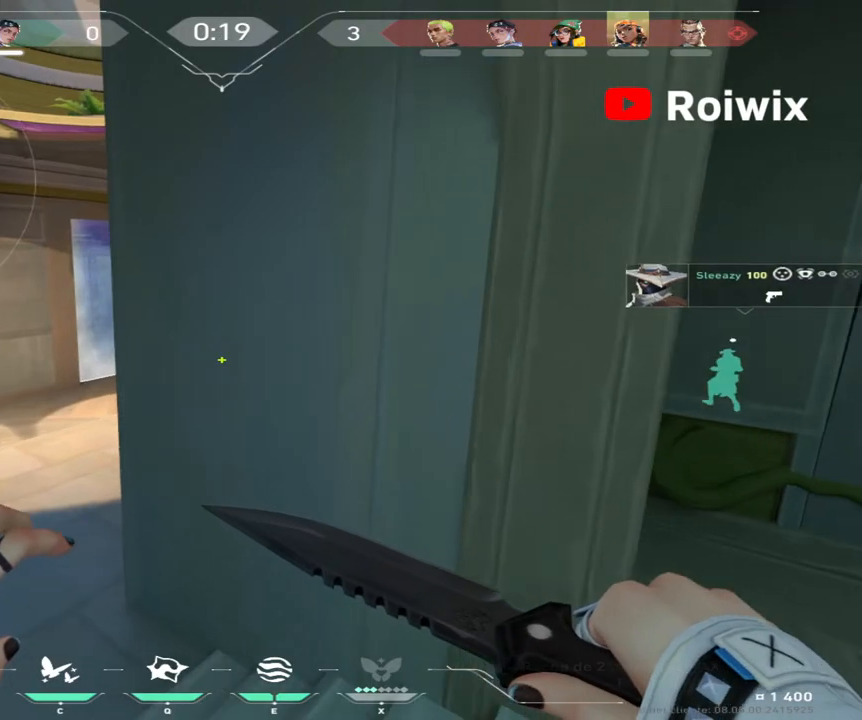
{"keys": ["shift"], "mouse": [], "events": [[150, "shift", "down"], [417, "s", "up"]]}
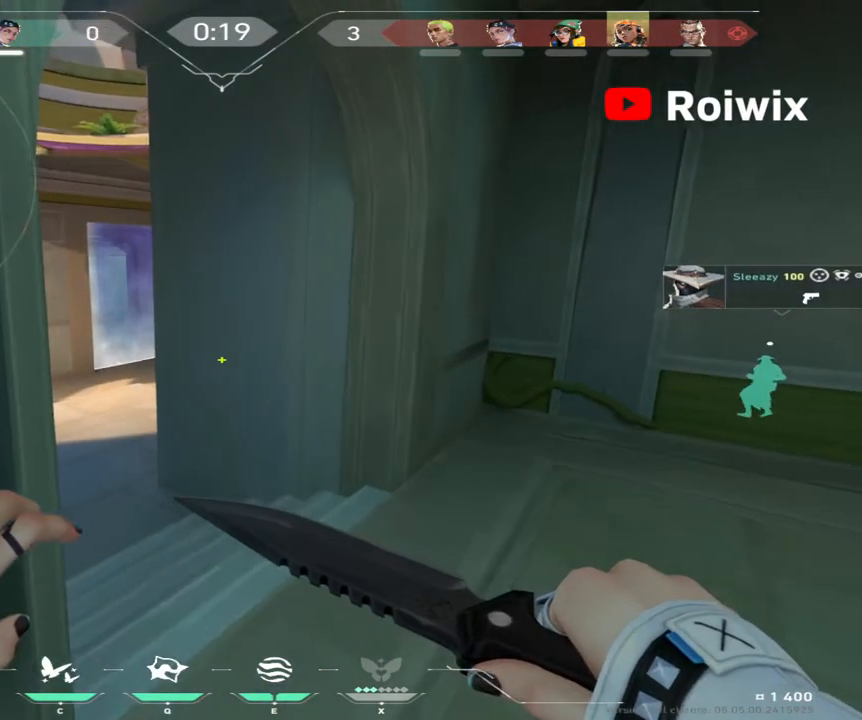
{"keys": ["shift", "w"], "mouse": [], "events": [[100, "w", "down"], [117, "shift", "up"], [150, "d", "down"], [317, "d", "up"], [383, "shift", "down"]]}
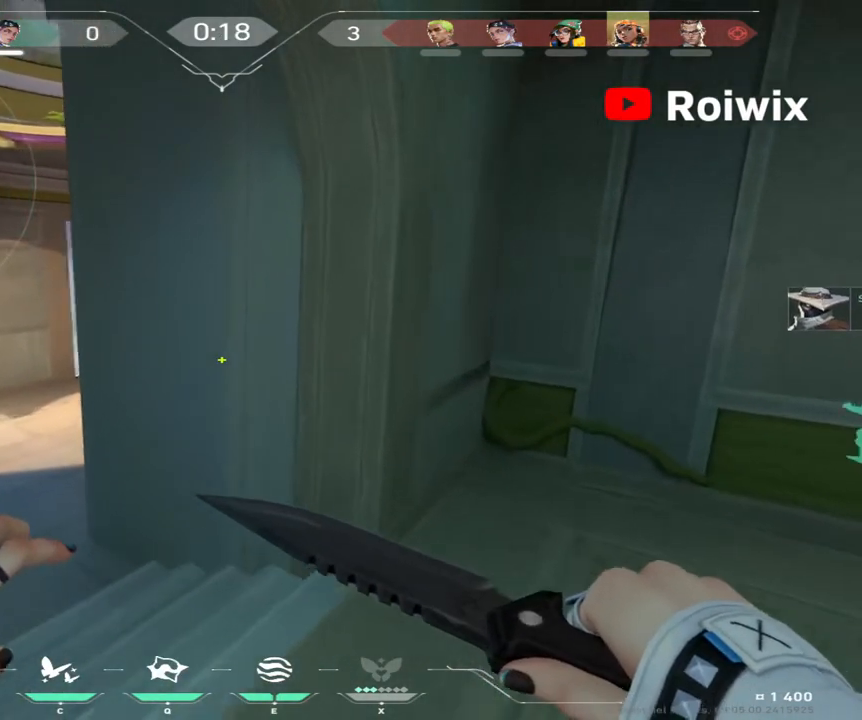
{"keys": ["shift", "w"], "mouse": [], "events": [[150, "a", "down"], [483, "a", "up"]]}